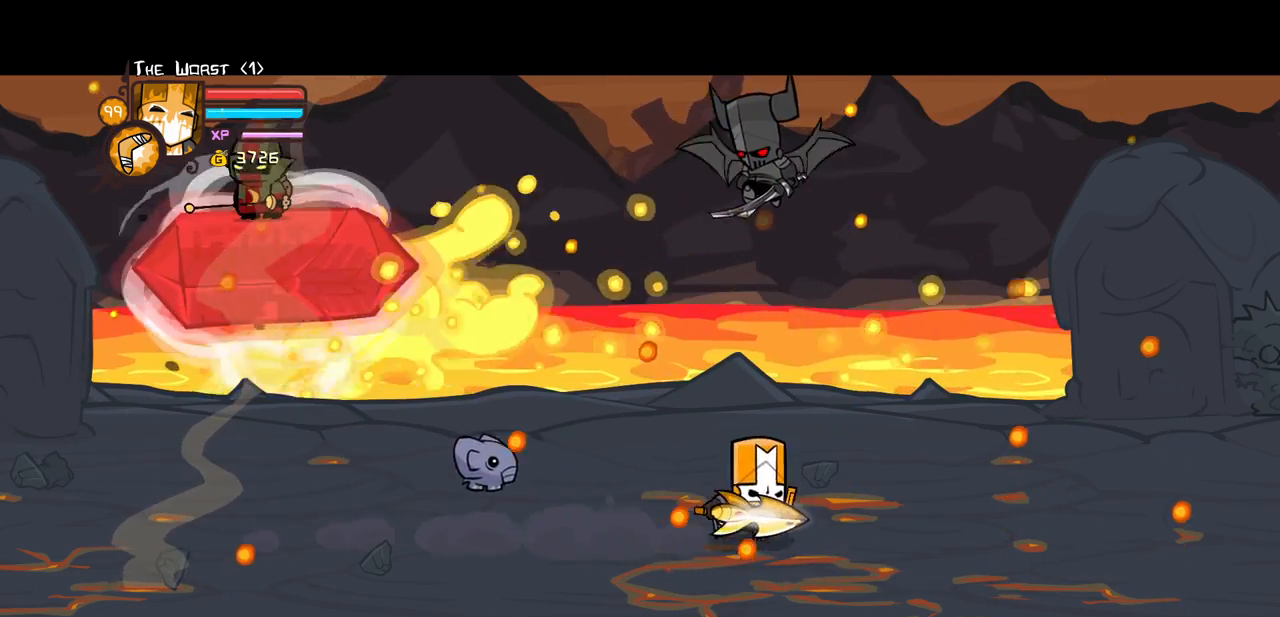
Gameplay with keyboard; each line is a JSON object with the keys held at the frame after it. "events" lists presses ("down") and releases ("up") of "block", "down", "heavy", "item", "iteml", "itemr", "jump", "left", "light", "magic", "right" and "up" between this image and that frame as [ms after this image, input, new state], when the widget could be followed in between. No other keys are recorded. Mouse input is not recorded. Key names are as the overlay labels them; some are game actions (e.g. jump) rather than physical keys.
{"keys": ["right"], "events": []}
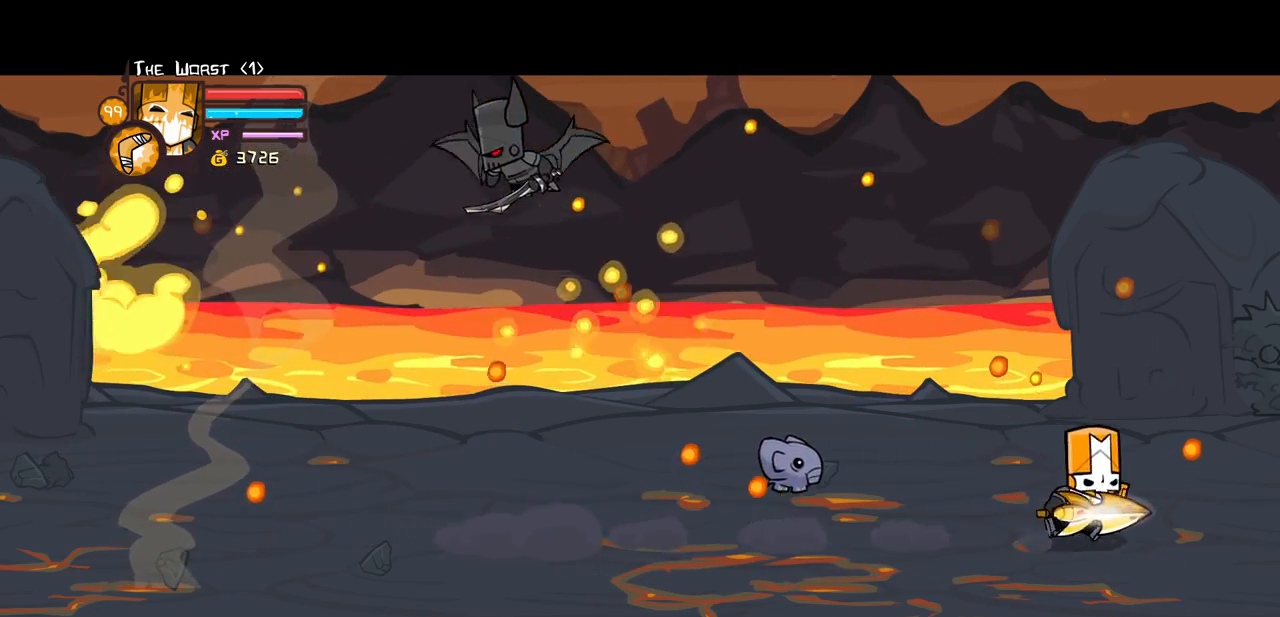
{"keys": ["left"], "events": [[150, "right", "up"], [200, "left", "down"]]}
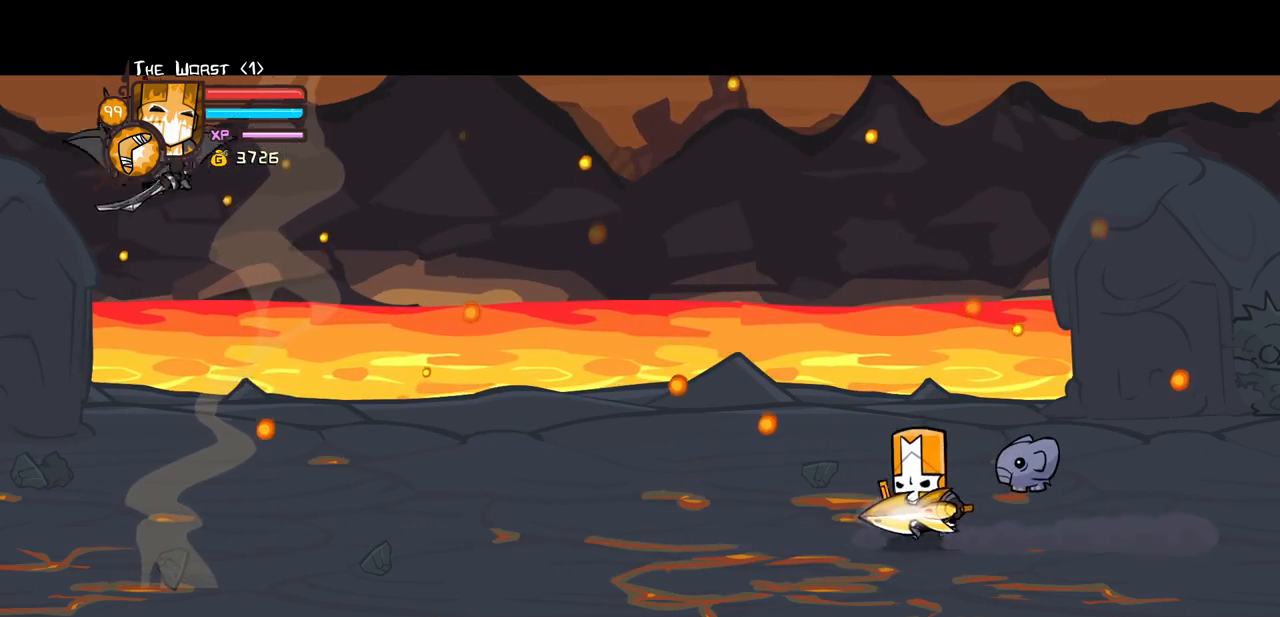
{"keys": ["left"], "events": []}
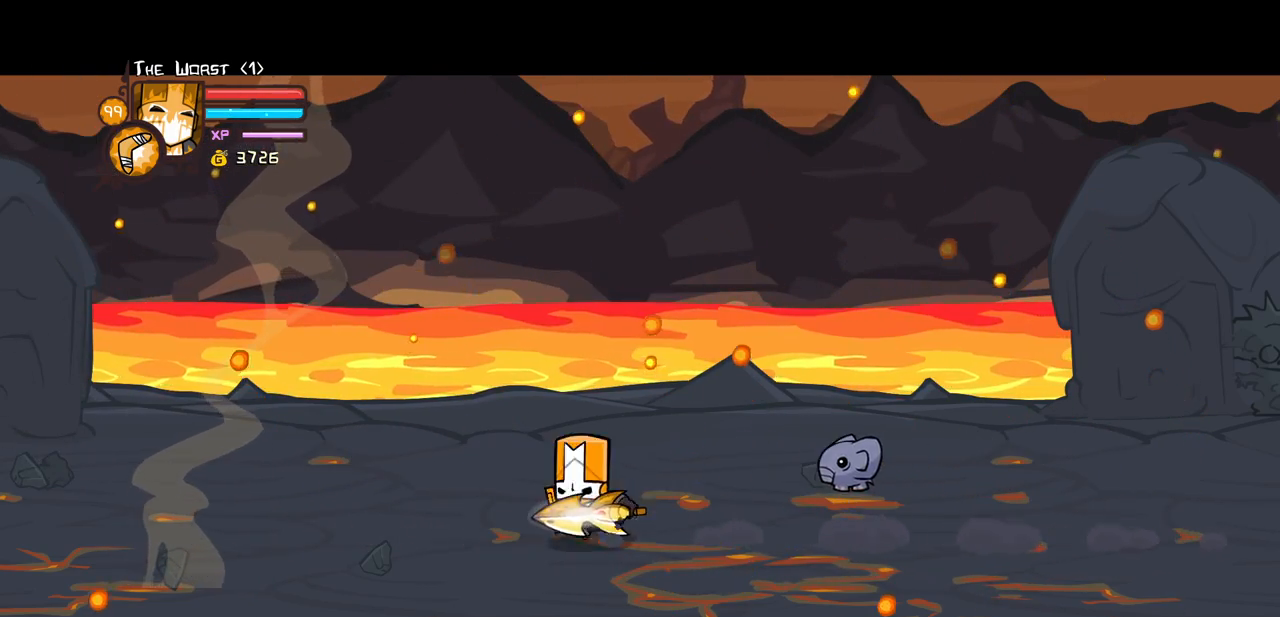
{"keys": ["right"], "events": [[133, "right", "down"], [233, "left", "up"]]}
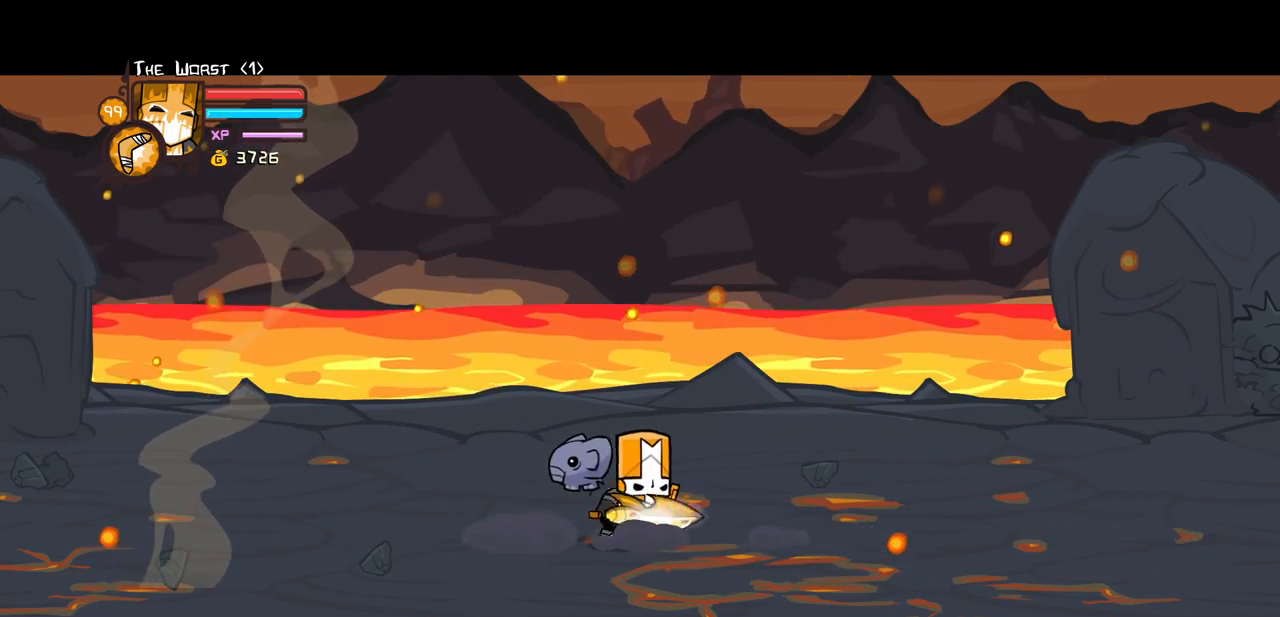
{"keys": ["right"], "events": []}
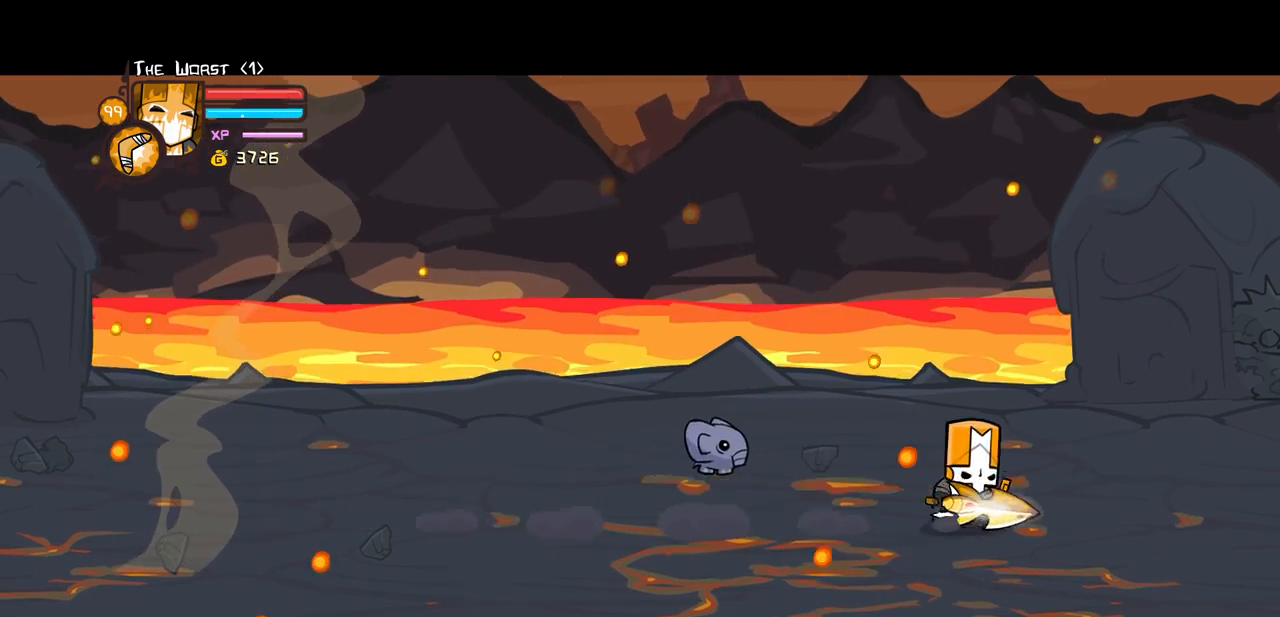
{"keys": ["left", "right"], "events": [[400, "left", "down"]]}
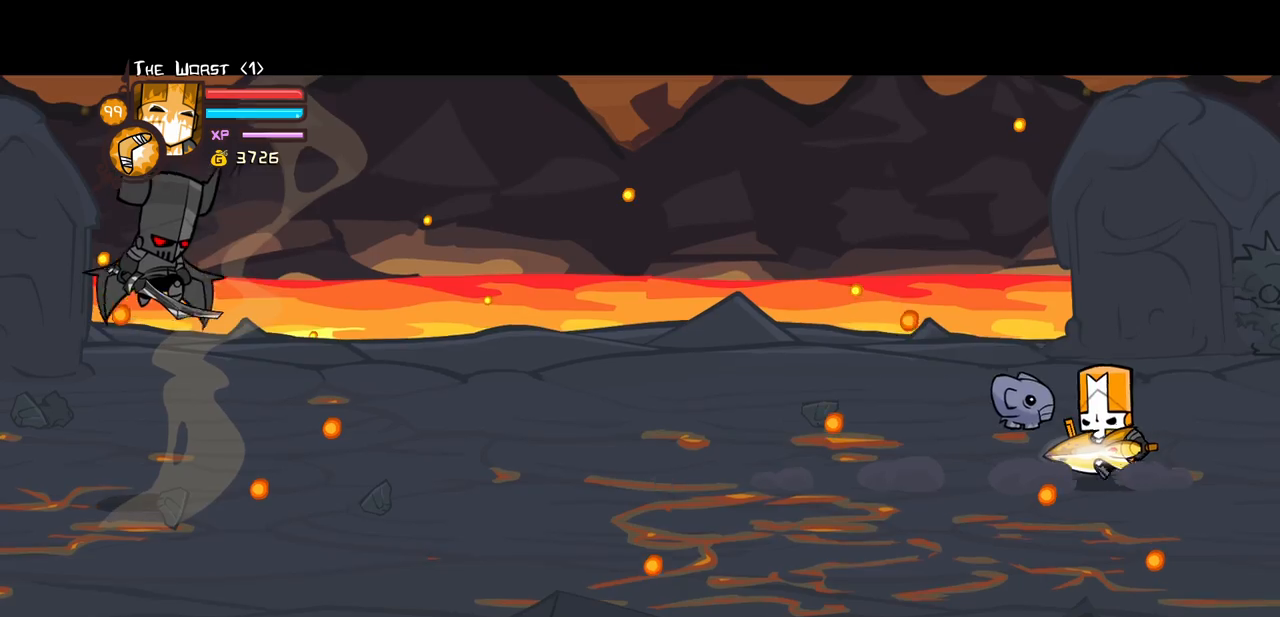
{"keys": ["magic", "right"], "events": [[33, "right", "up"], [183, "right", "down"], [216, "left", "up"], [416, "down", "down"], [500, "down", "up"], [500, "magic", "down"]]}
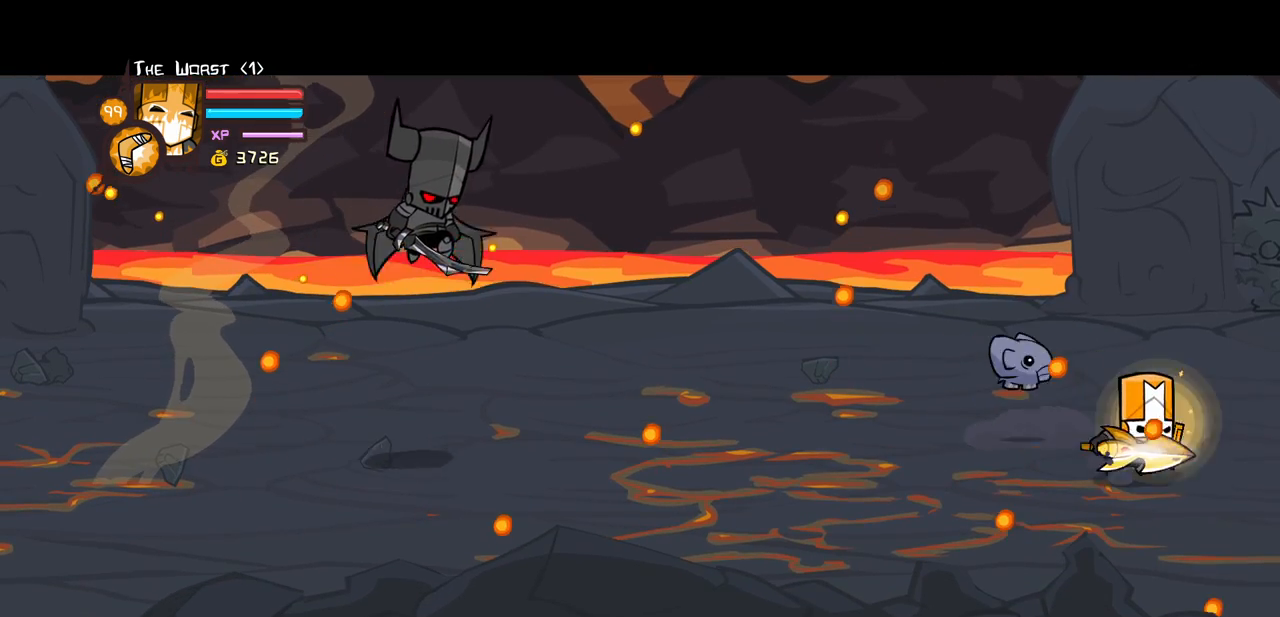
{"keys": ["jump", "left", "light"], "events": [[100, "jump", "down"], [233, "jump", "up"], [283, "jump", "down"], [333, "left", "down"], [333, "light", "down"], [383, "magic", "up"], [466, "right", "up"]]}
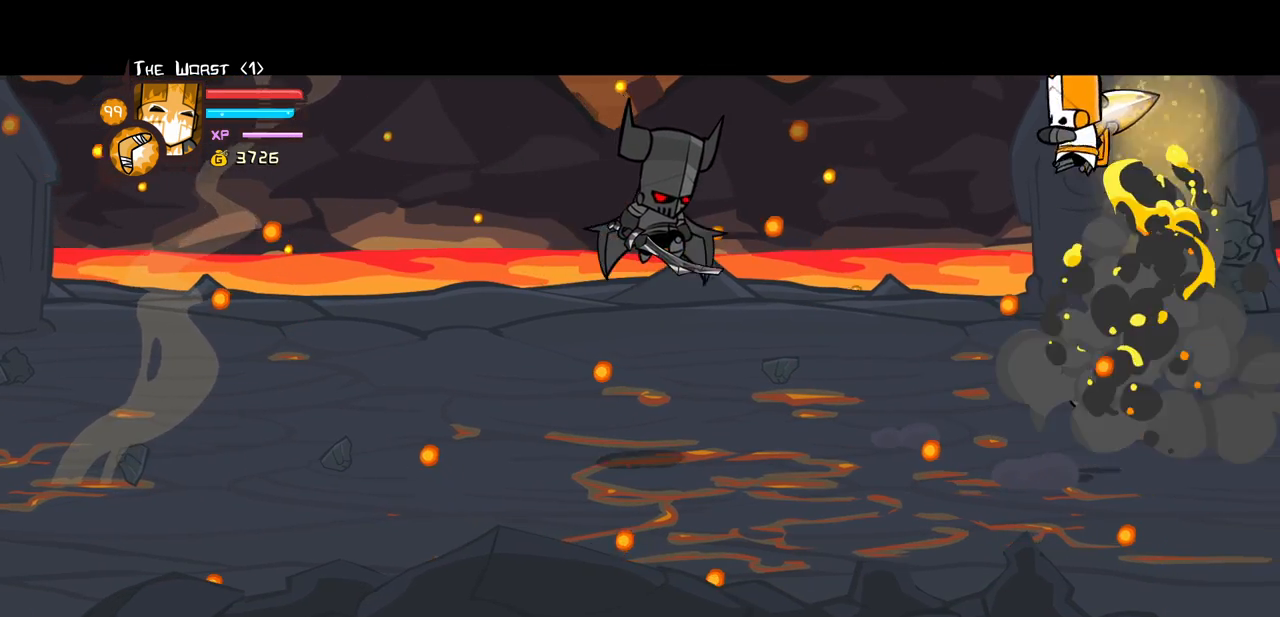
{"keys": ["heavy", "left"], "events": [[16, "jump", "up"], [16, "light", "up"], [250, "heavy", "down"], [450, "heavy", "up"], [483, "heavy", "down"]]}
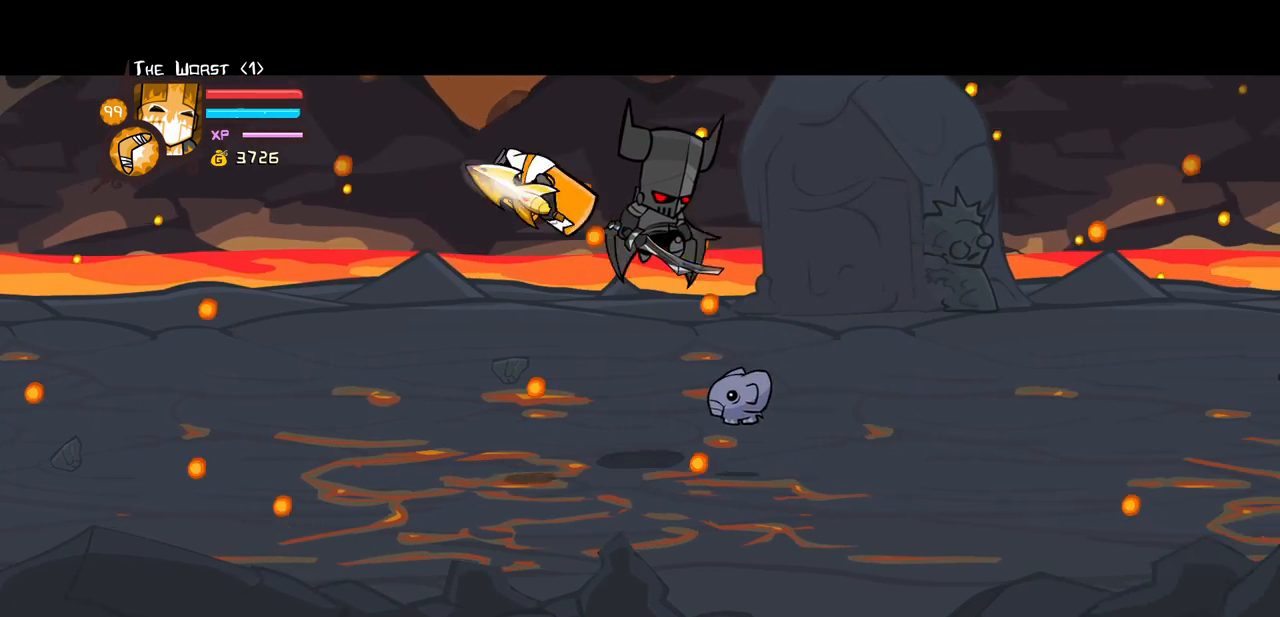
{"keys": ["left"], "events": [[216, "heavy", "up"]]}
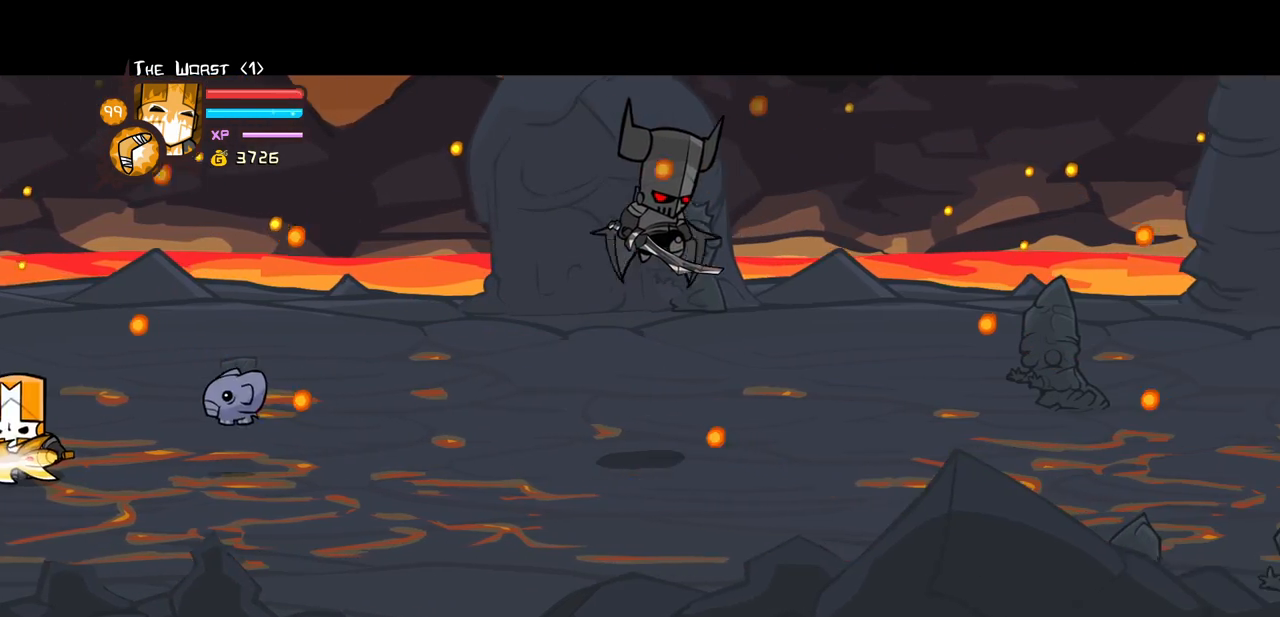
{"keys": ["left"], "events": []}
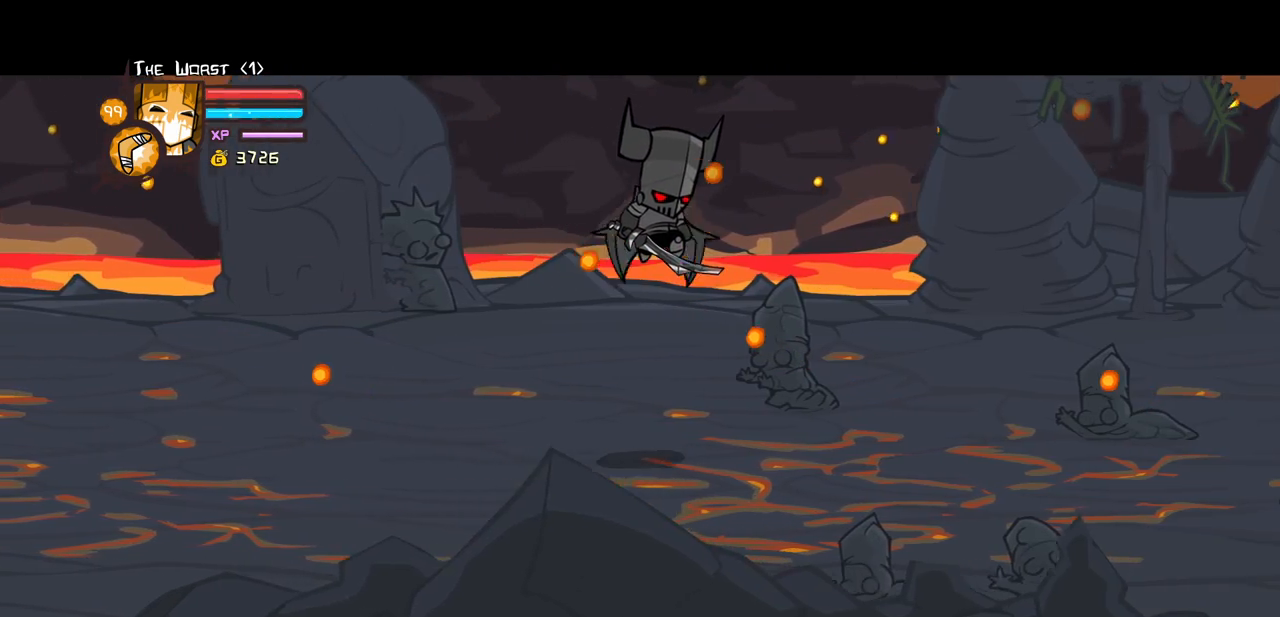
{"keys": ["left"], "events": []}
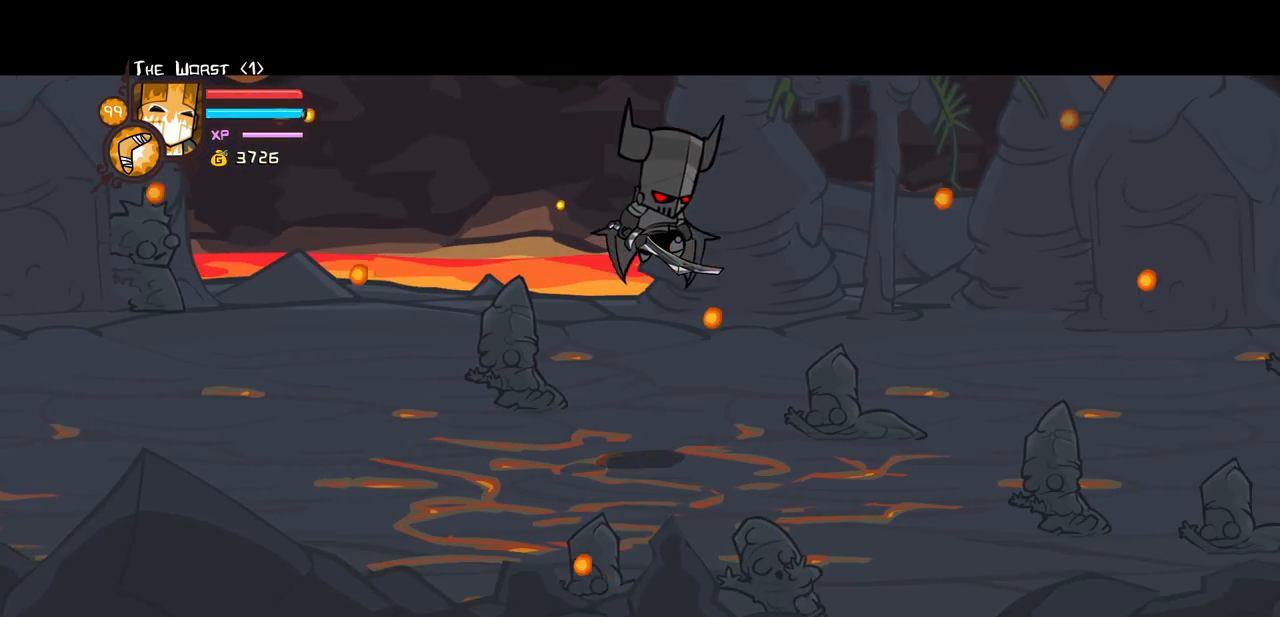
{"keys": ["left"], "events": []}
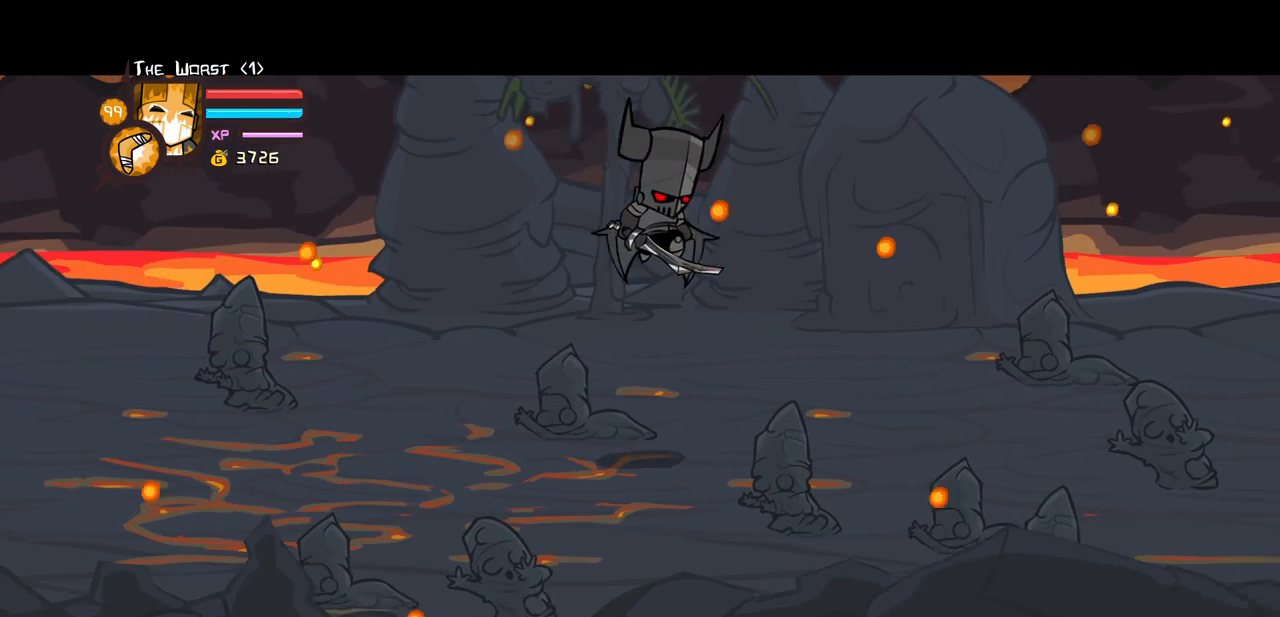
{"keys": ["left"], "events": []}
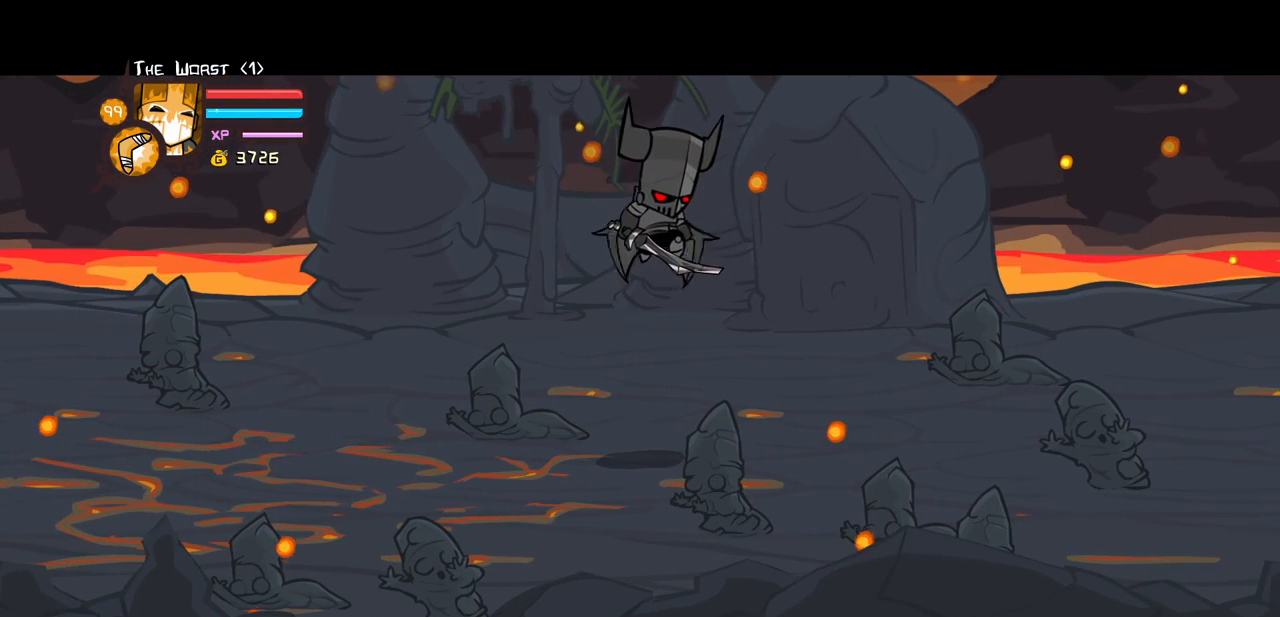
{"keys": ["left"], "events": []}
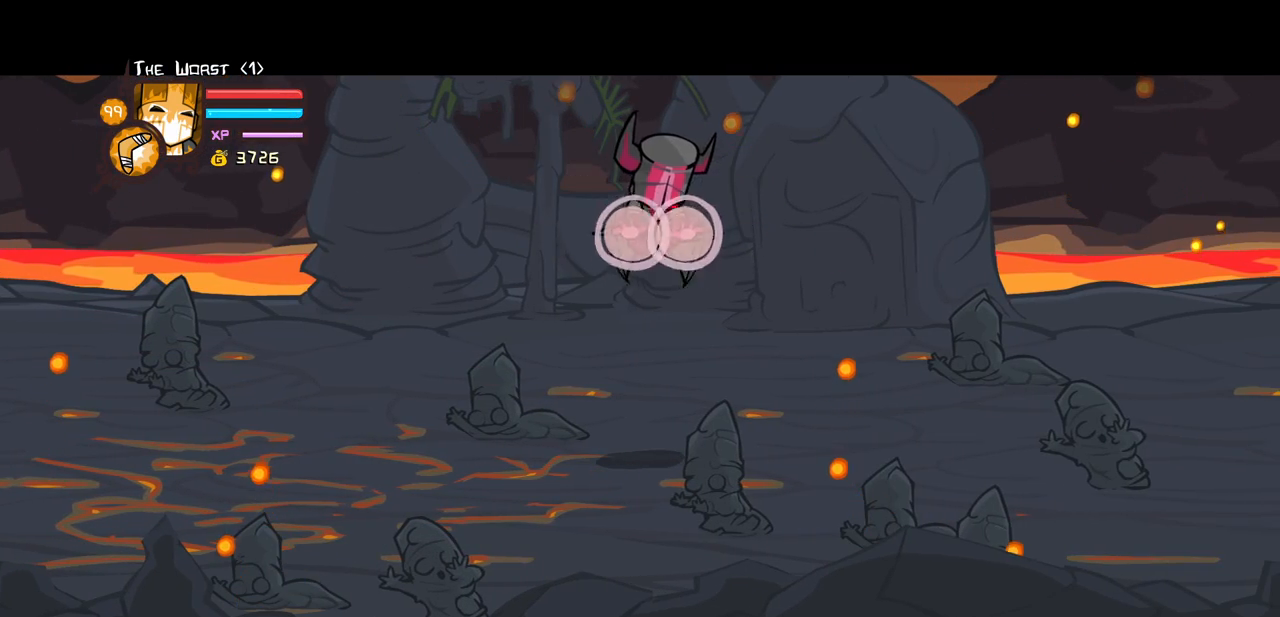
{"keys": ["left"], "events": []}
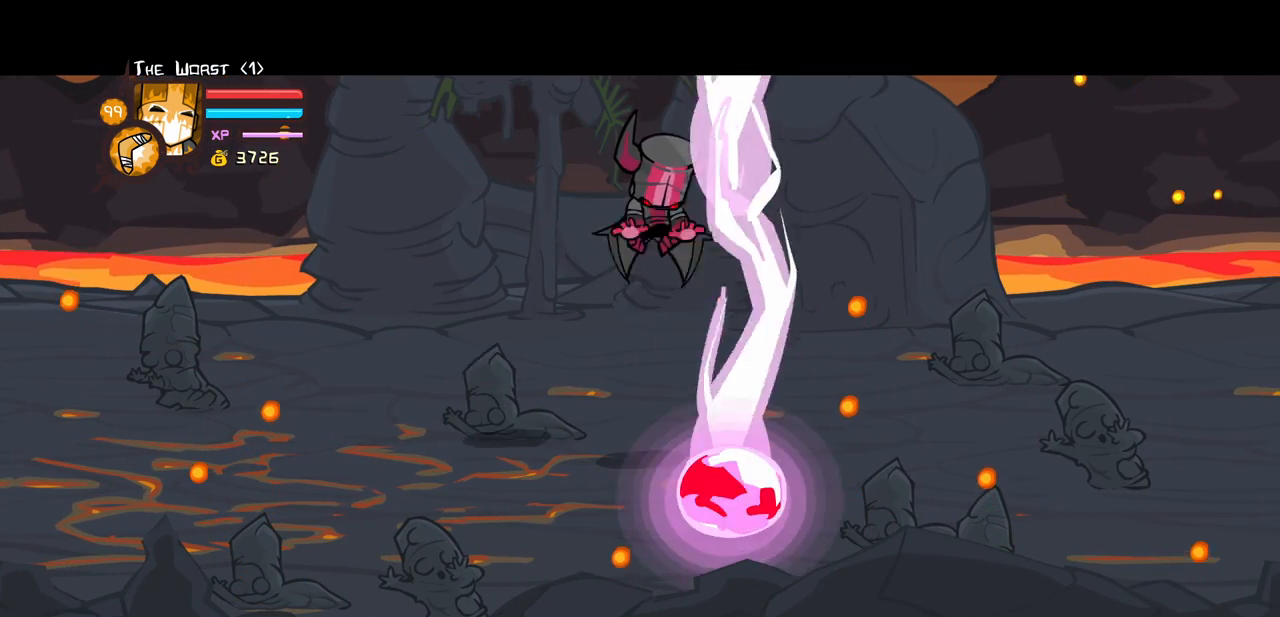
{"keys": ["left"], "events": []}
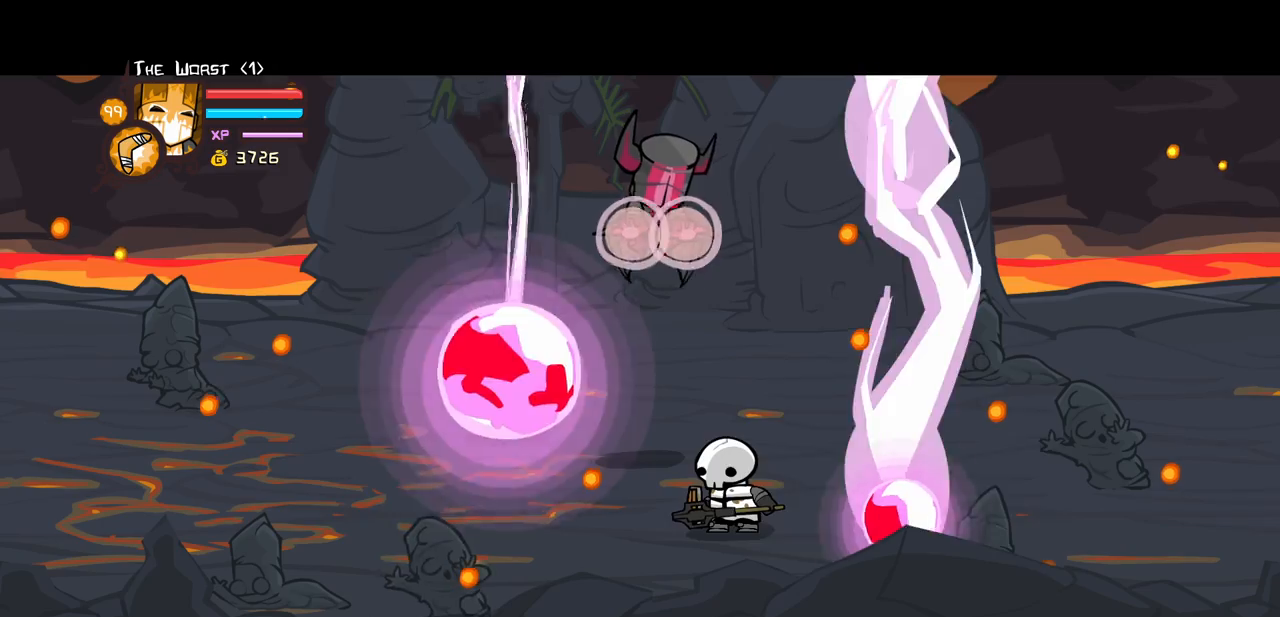
{"keys": ["left"], "events": []}
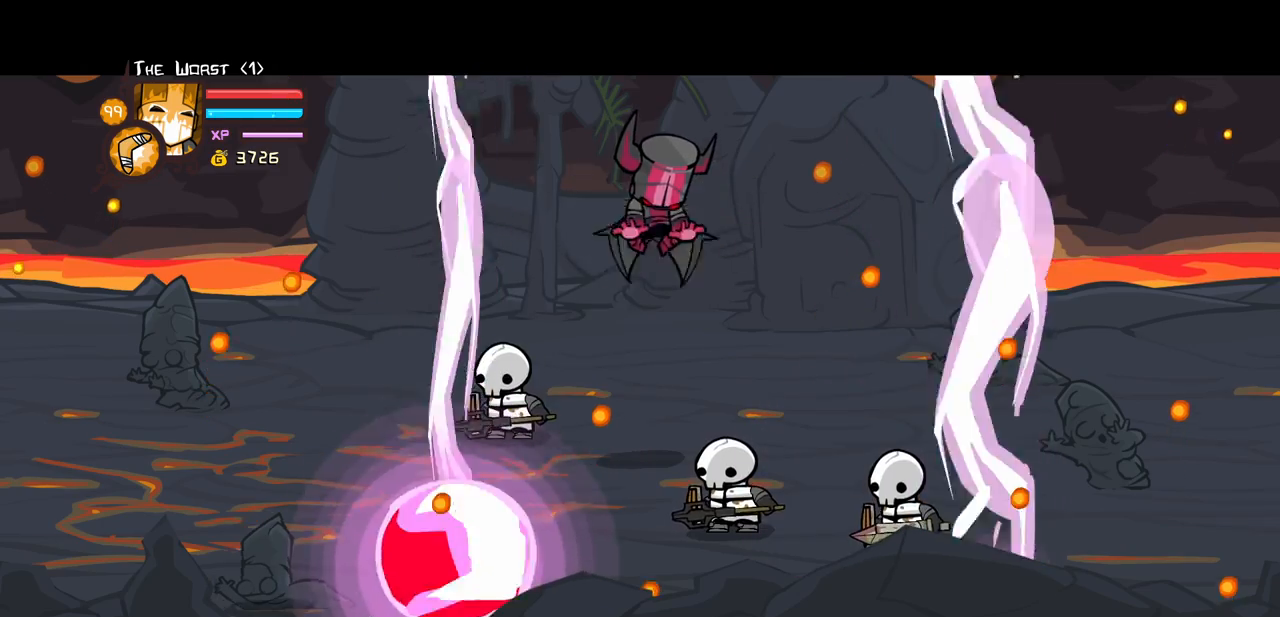
{"keys": ["left"], "events": []}
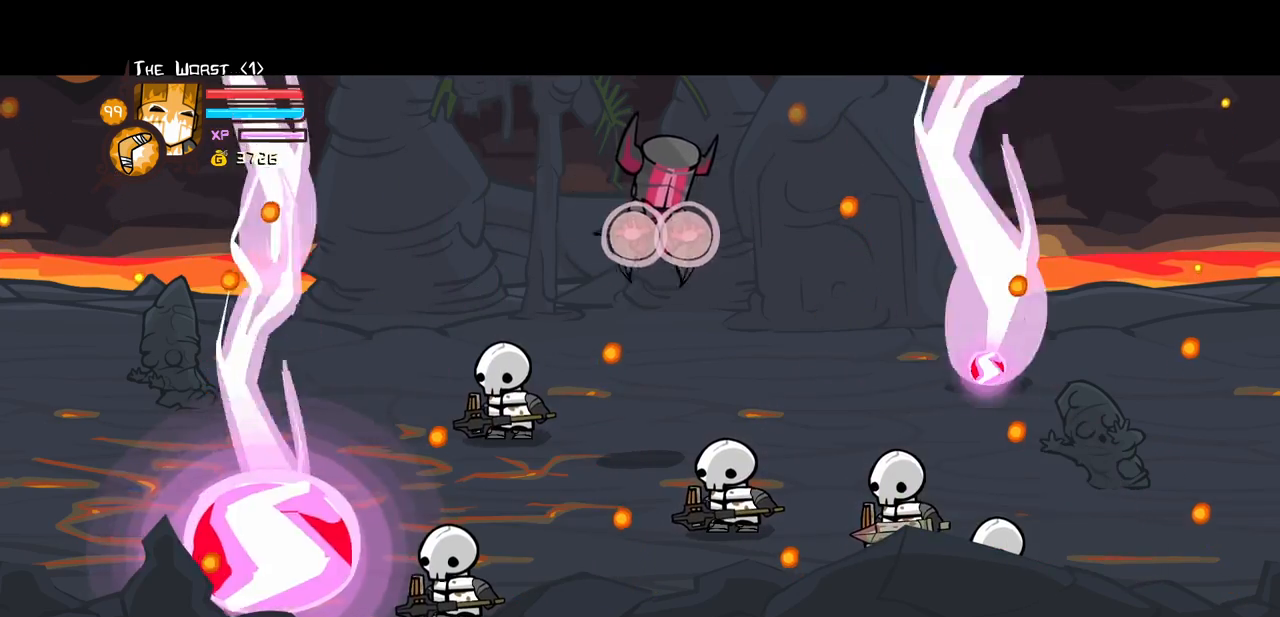
{"keys": ["left"], "events": []}
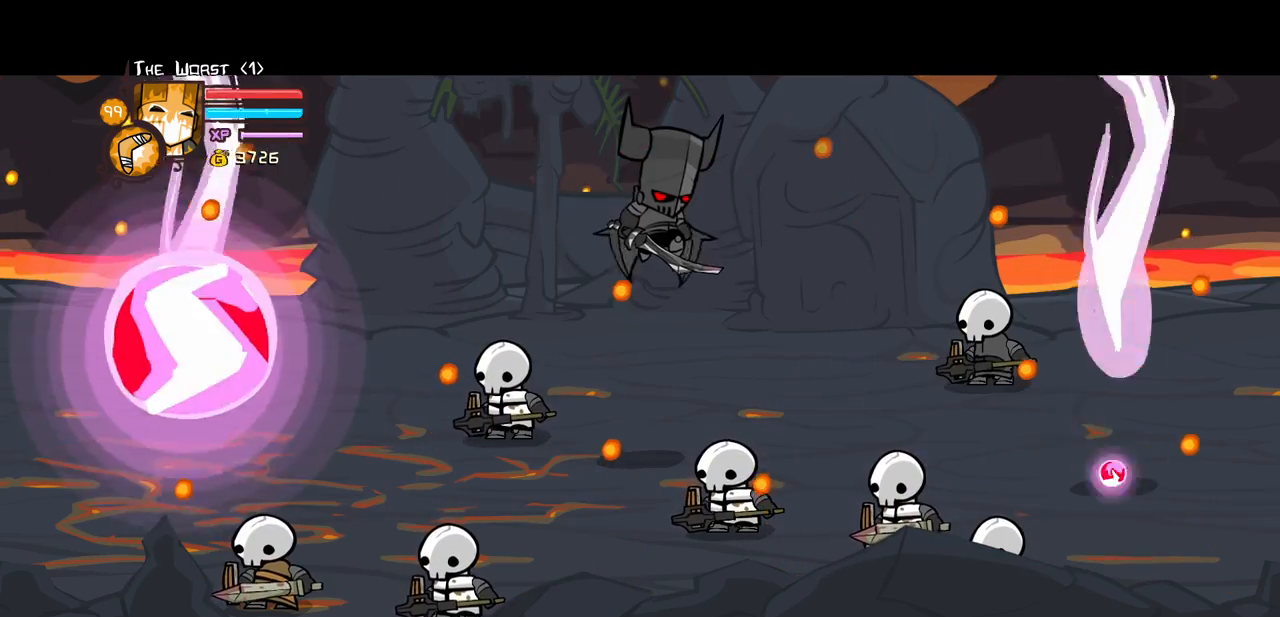
{"keys": ["left"], "events": []}
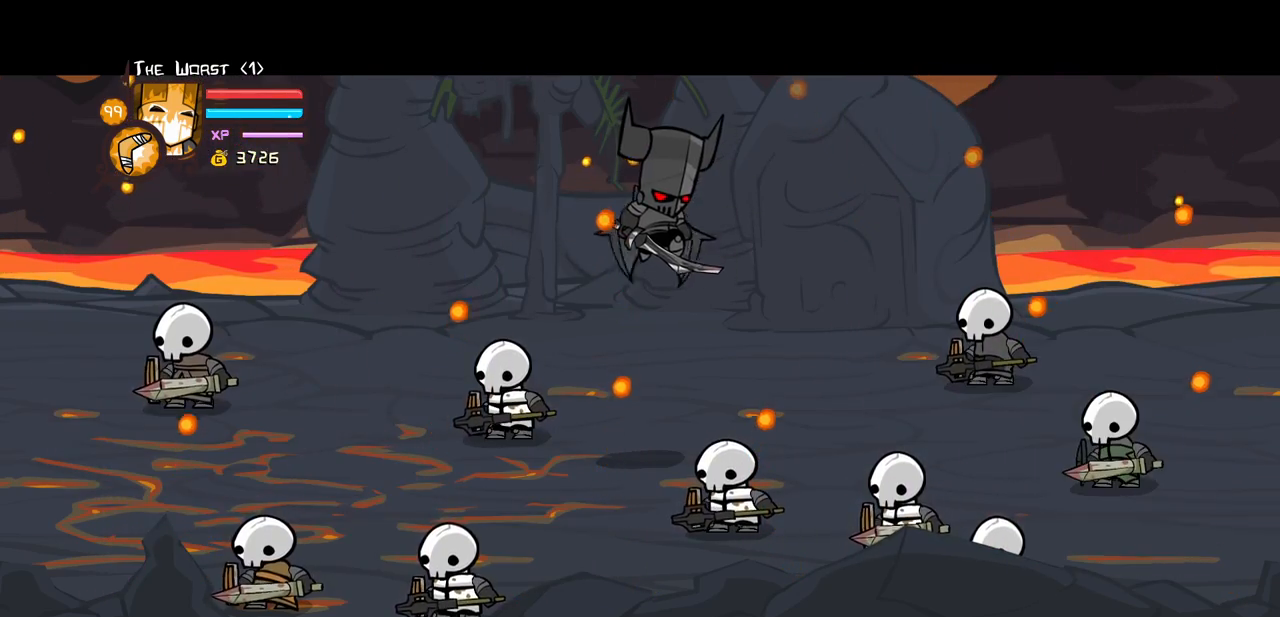
{"keys": ["left"], "events": []}
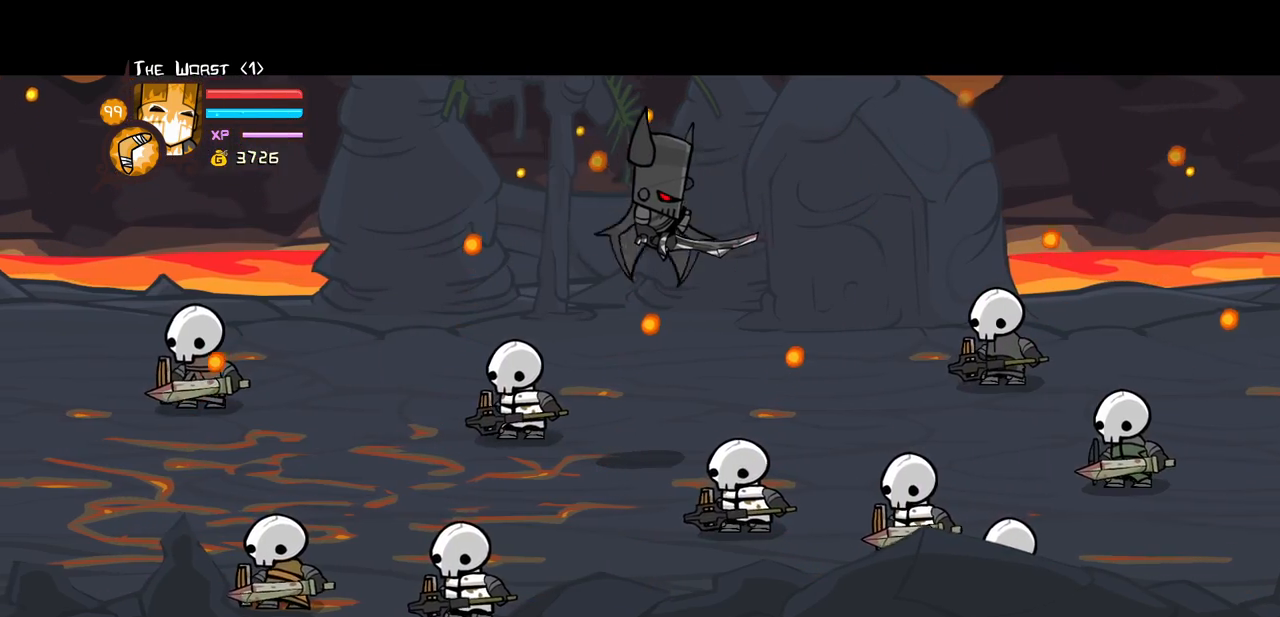
{"keys": ["left"], "events": []}
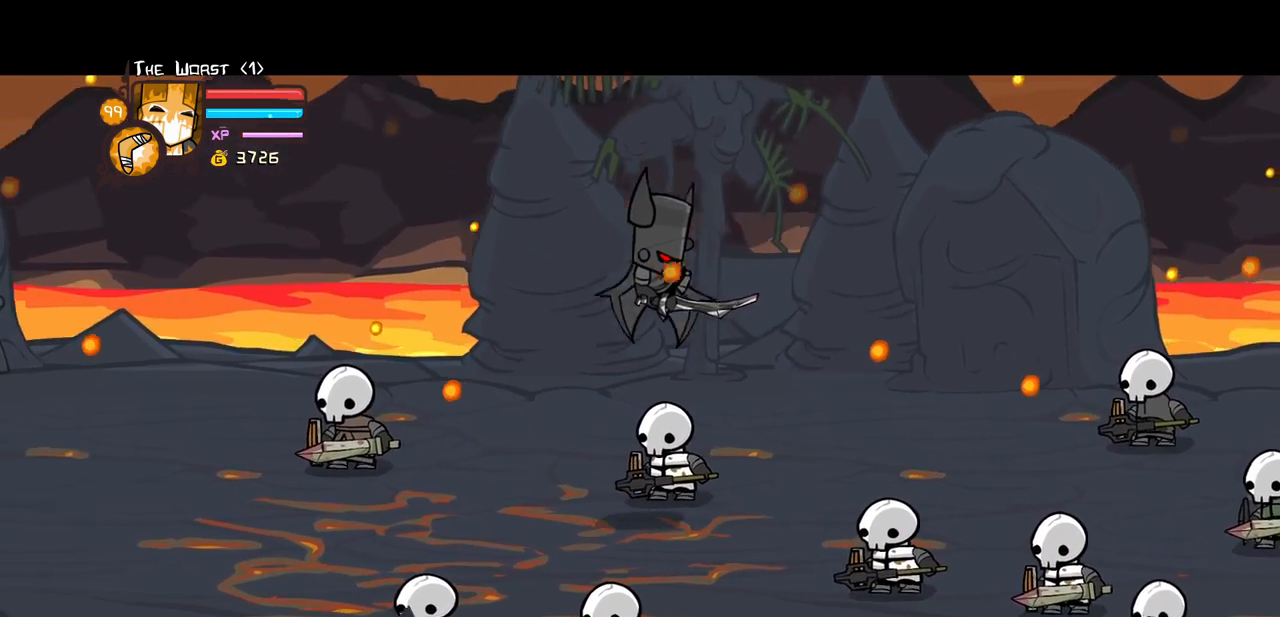
{"keys": ["left"], "events": []}
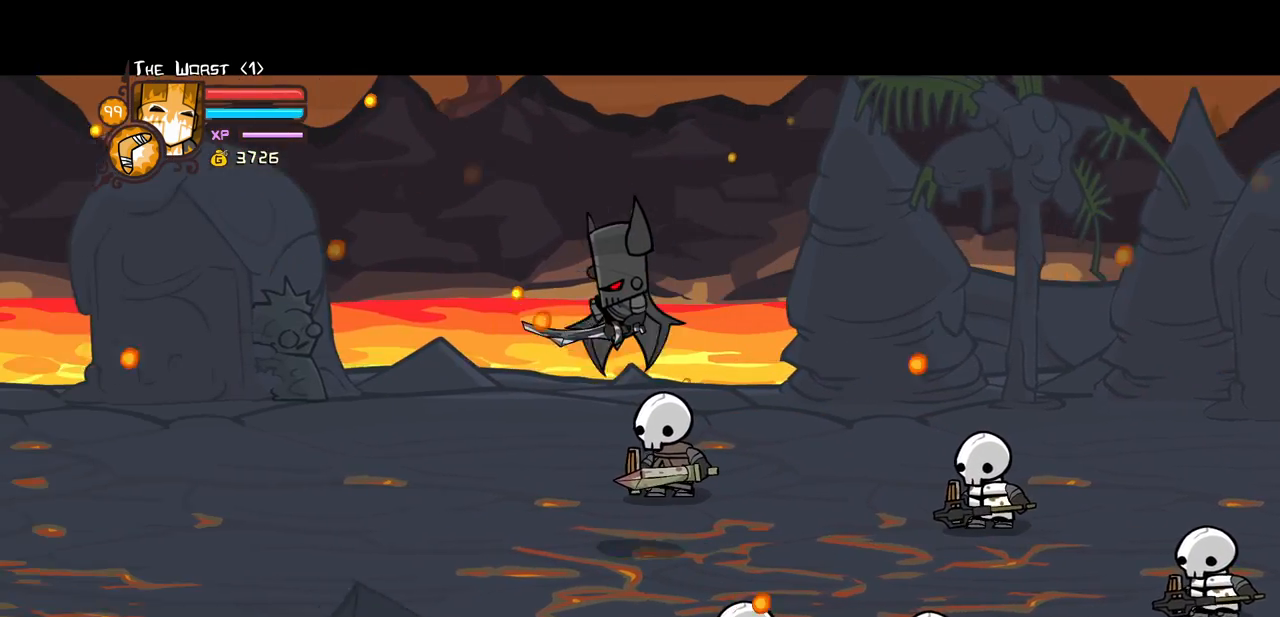
{"keys": ["left"], "events": []}
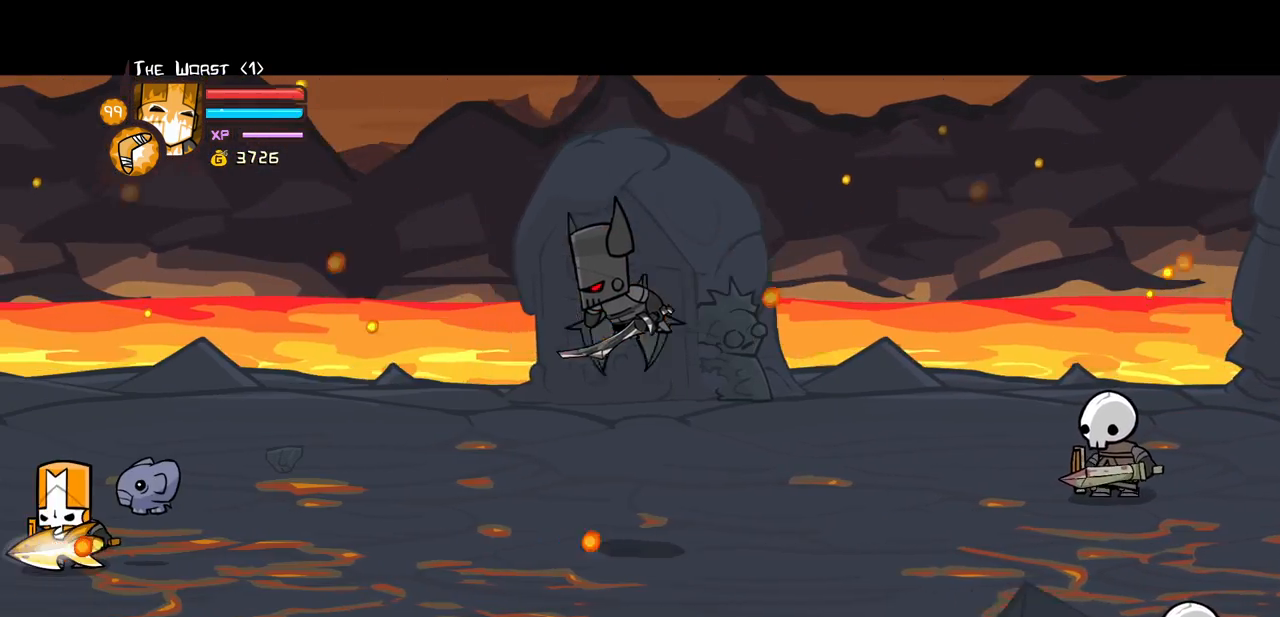
{"keys": ["left"], "events": []}
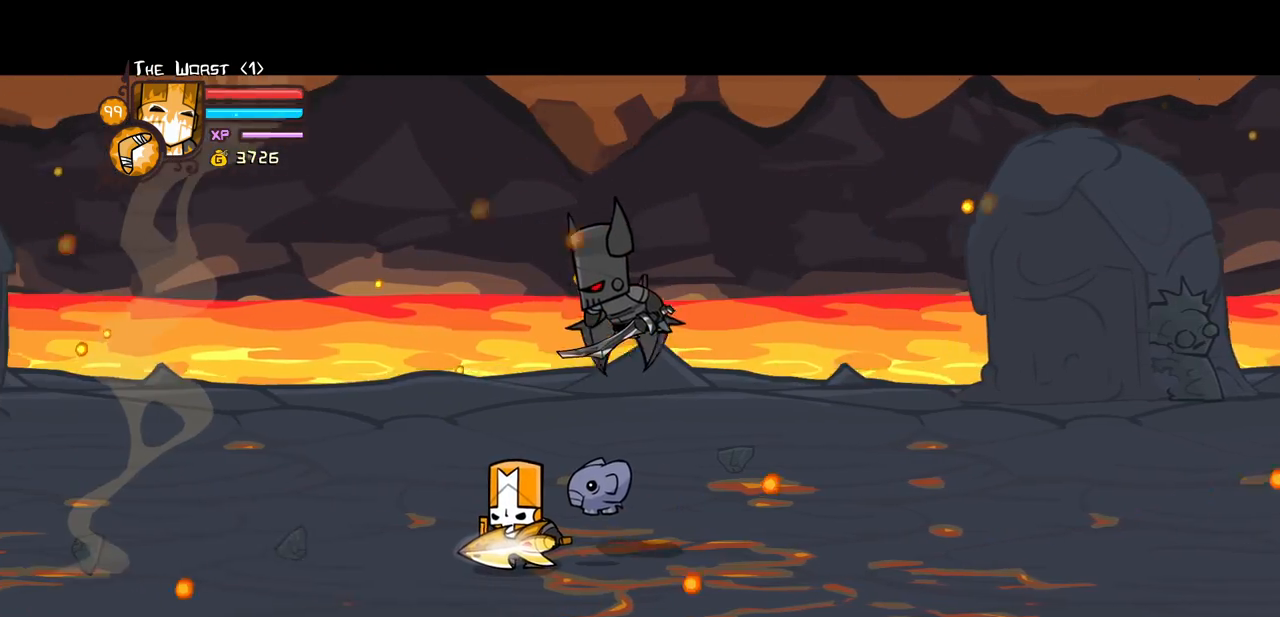
{"keys": ["left"], "events": []}
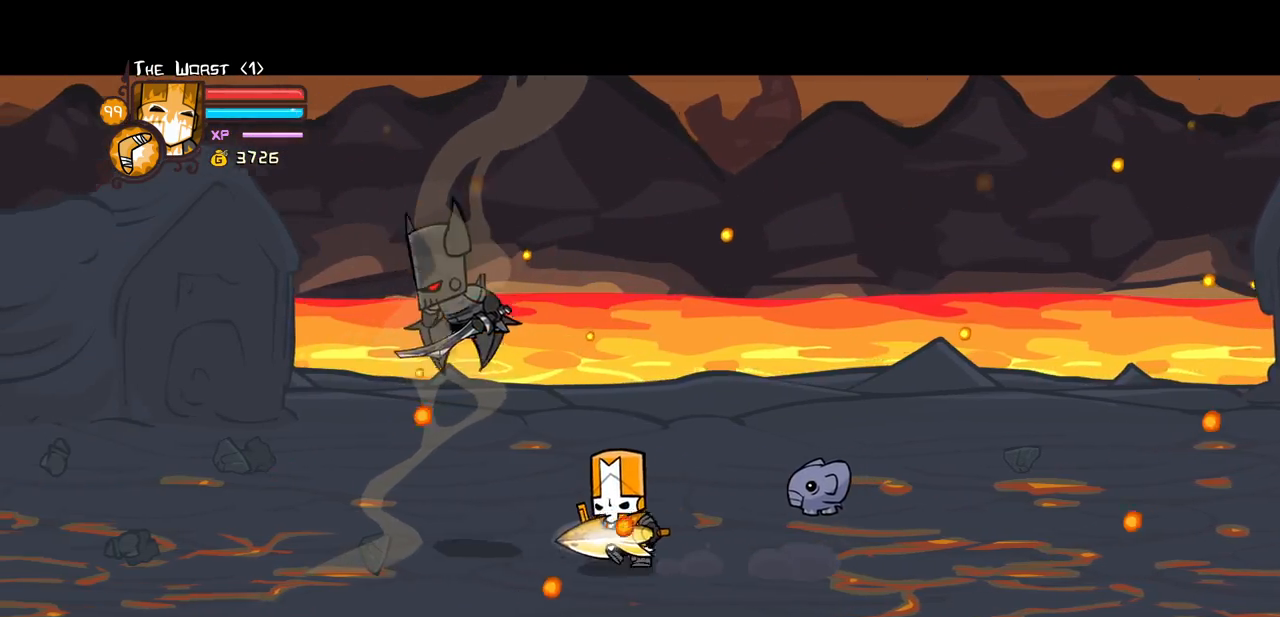
{"keys": ["left"], "events": [[83, "jump", "down"], [500, "jump", "up"]]}